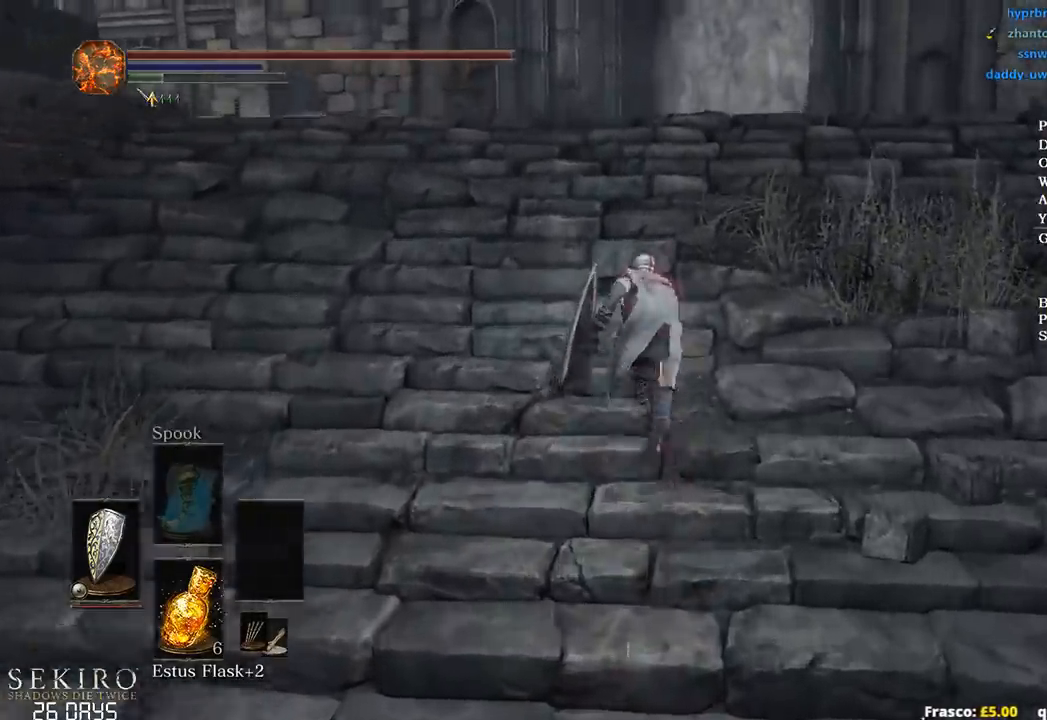
Gameplay with a controller (Xbox layout); each line is a JSON object with the inputs held at the frame after it. "events" lists button and stick changes between this image and that frame as [ms after this image, input, new state], when the widget could be followed in between.
{"buttons": ["B"], "left_stick": "up", "right_stick": "center", "events": []}
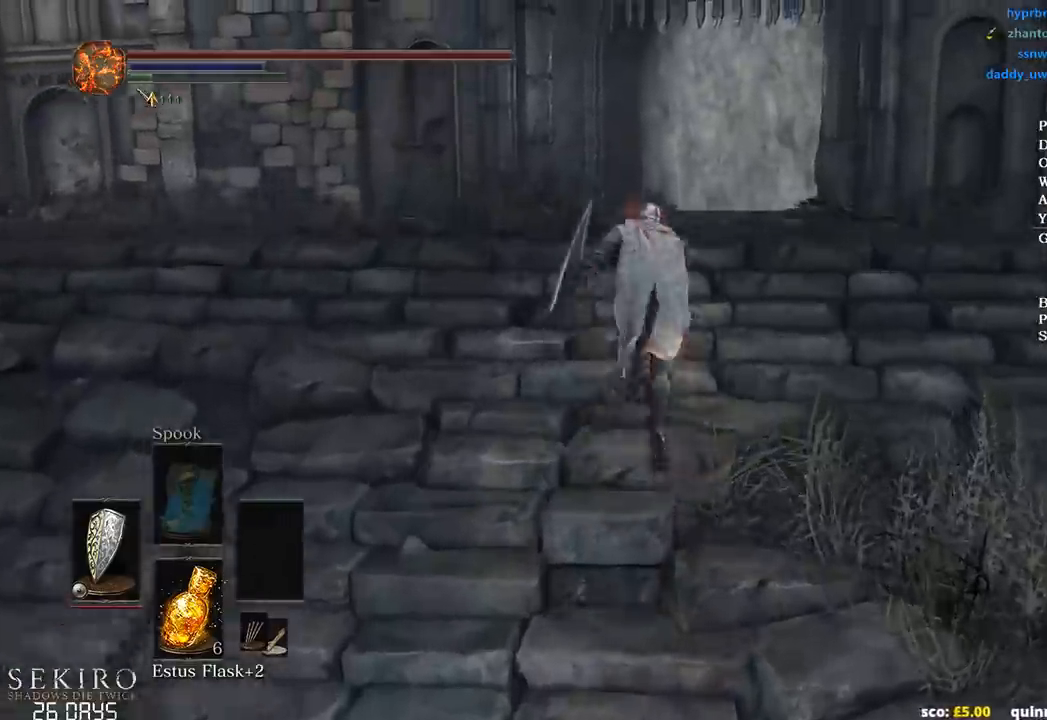
{"buttons": [], "left_stick": "up", "right_stick": "center", "events": [[83, "B", "up"]]}
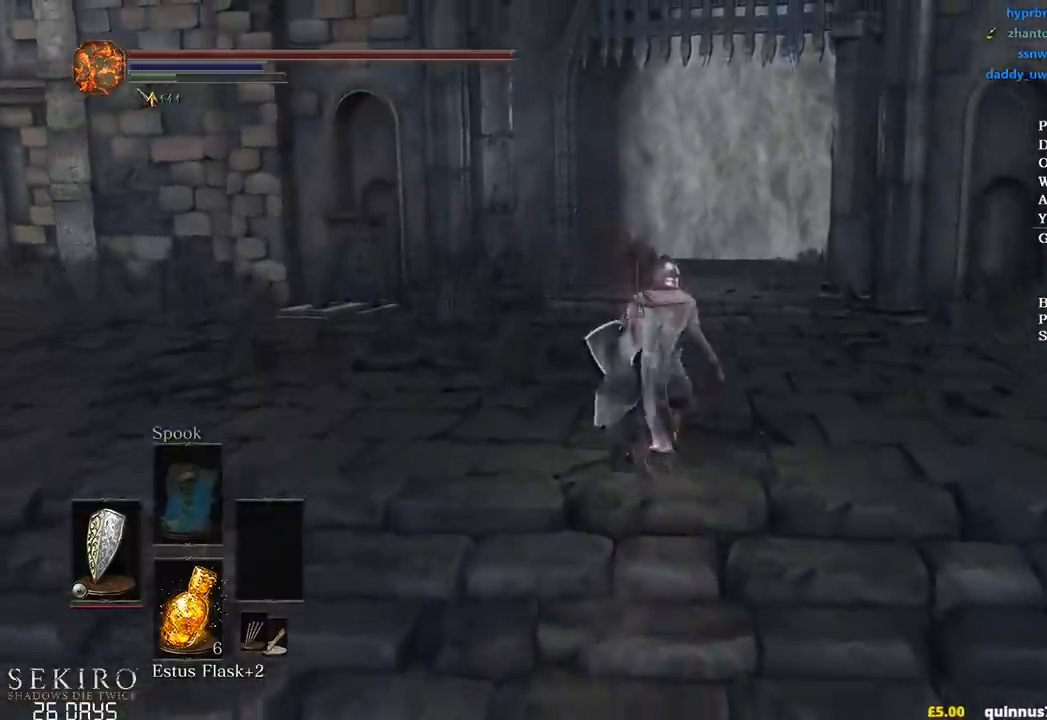
{"buttons": ["B"], "left_stick": "up", "right_stick": "center", "events": [[33, "B", "down"]]}
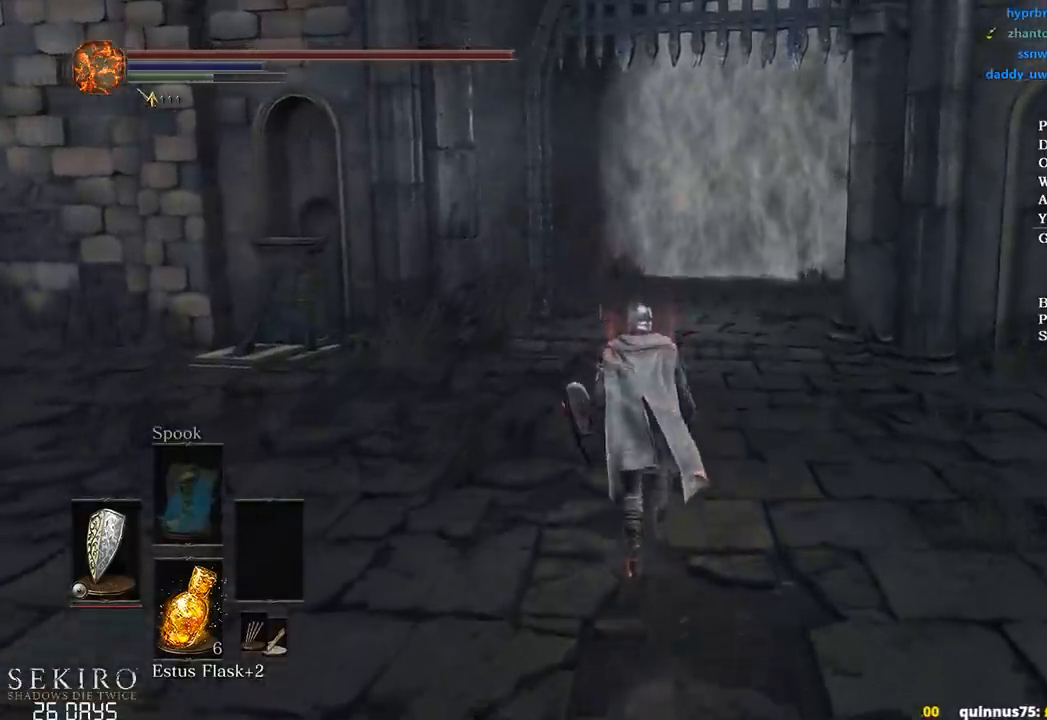
{"buttons": ["B"], "left_stick": "up", "right_stick": "center", "events": []}
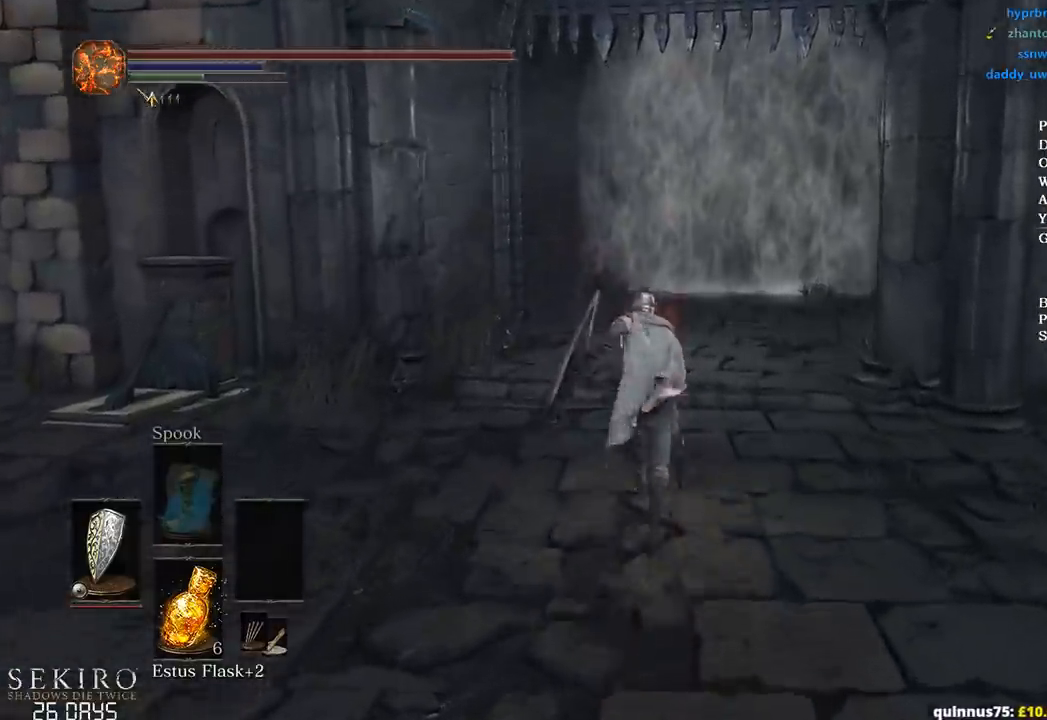
{"buttons": ["B"], "left_stick": "up", "right_stick": "down", "events": [[450, "right_stick", "down"]]}
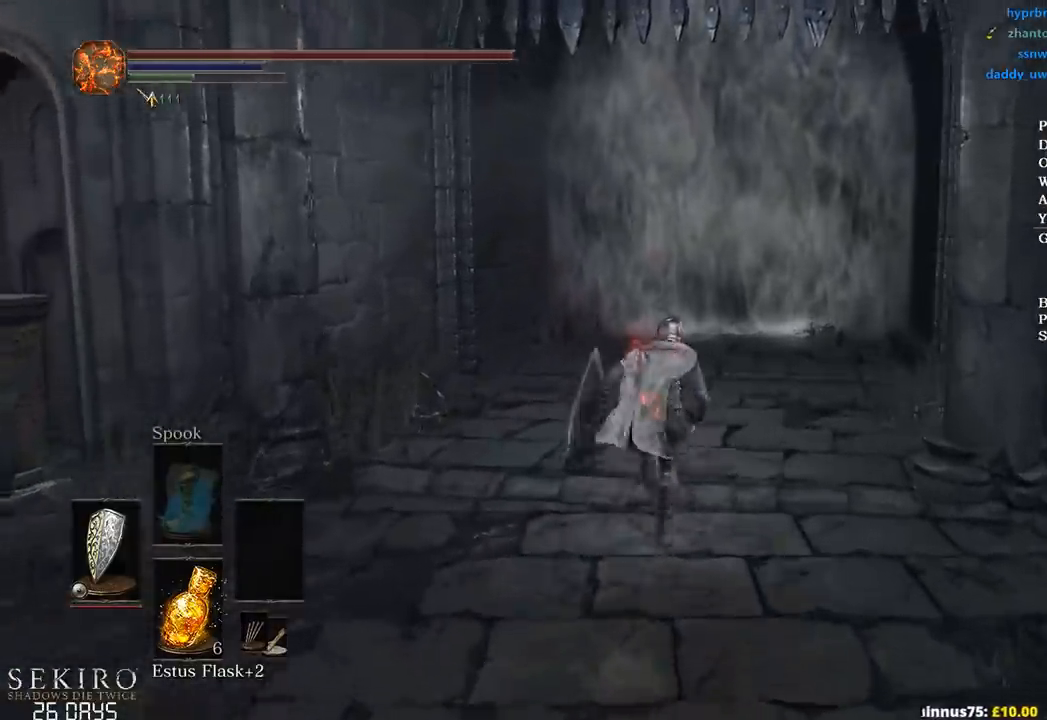
{"buttons": ["B"], "left_stick": "up", "right_stick": "center", "events": [[83, "right_stick", "center"], [267, "right_stick", "down"], [383, "right_stick", "center"]]}
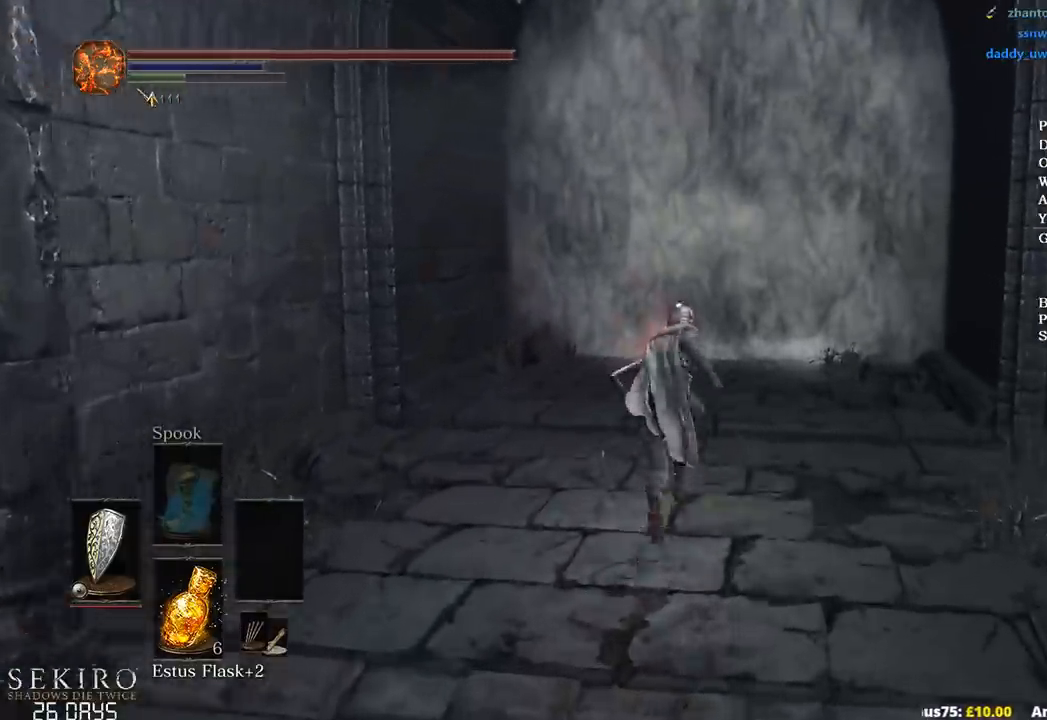
{"buttons": ["B"], "left_stick": "up", "right_stick": "center", "events": [[250, "right_stick", "down"], [433, "right_stick", "center"]]}
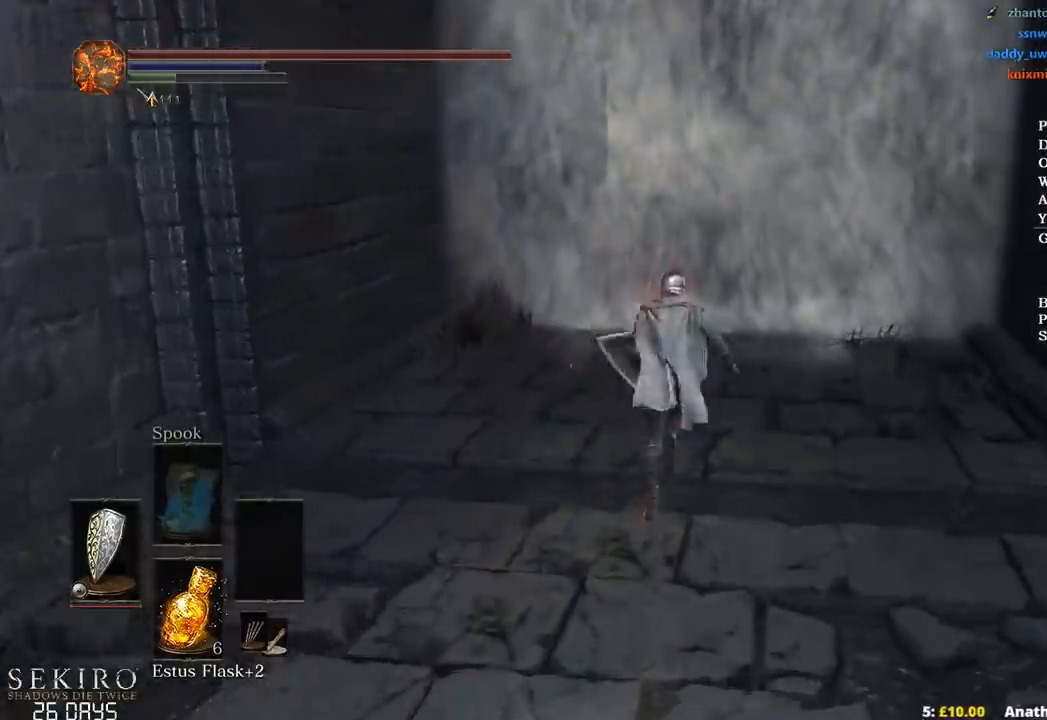
{"buttons": ["B"], "left_stick": "up", "right_stick": "center", "events": [[217, "A", "down"], [283, "A", "up"], [417, "A", "down"], [483, "A", "up"]]}
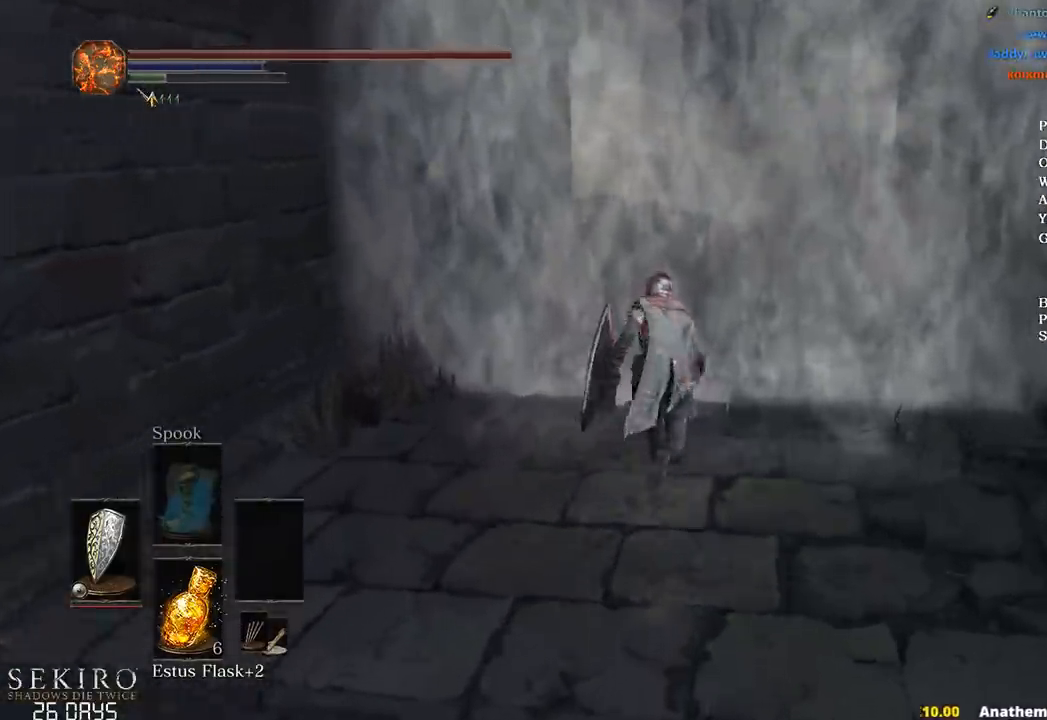
{"buttons": ["A", "B"], "left_stick": "up", "right_stick": "center", "events": [[117, "A", "down"], [183, "A", "up"], [267, "A", "down"], [333, "A", "up"], [433, "A", "down"]]}
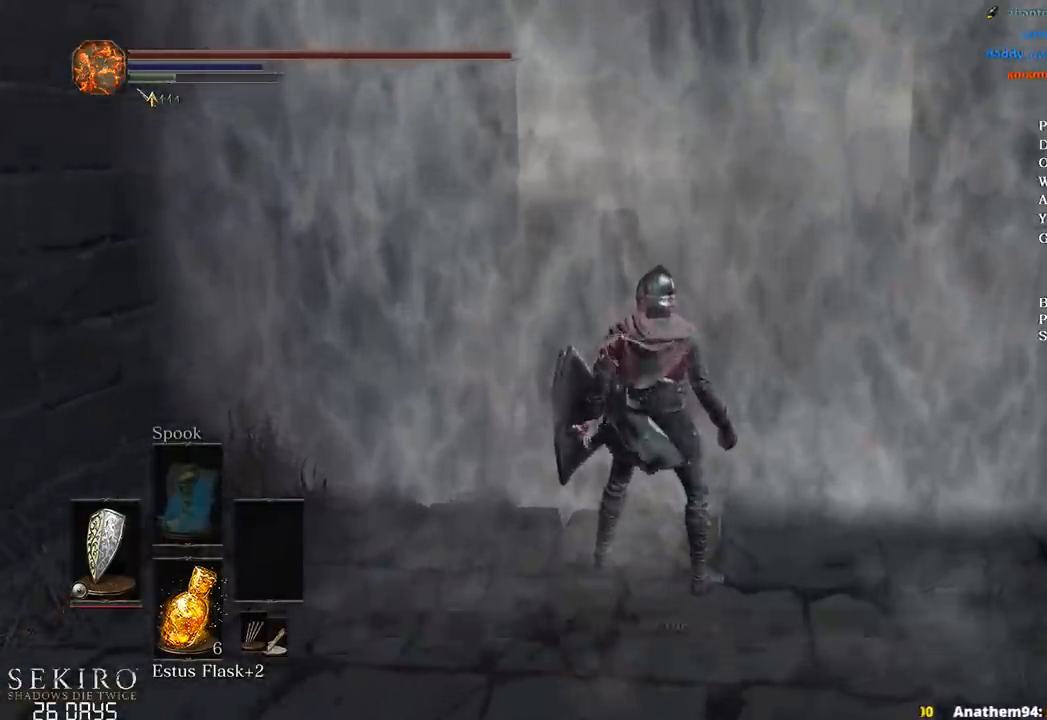
{"buttons": [], "left_stick": "up-left", "right_stick": "center", "events": [[67, "A", "up"], [133, "left_stick", "center"], [150, "B", "up"], [433, "left_stick", "up"], [483, "left_stick", "up-left"]]}
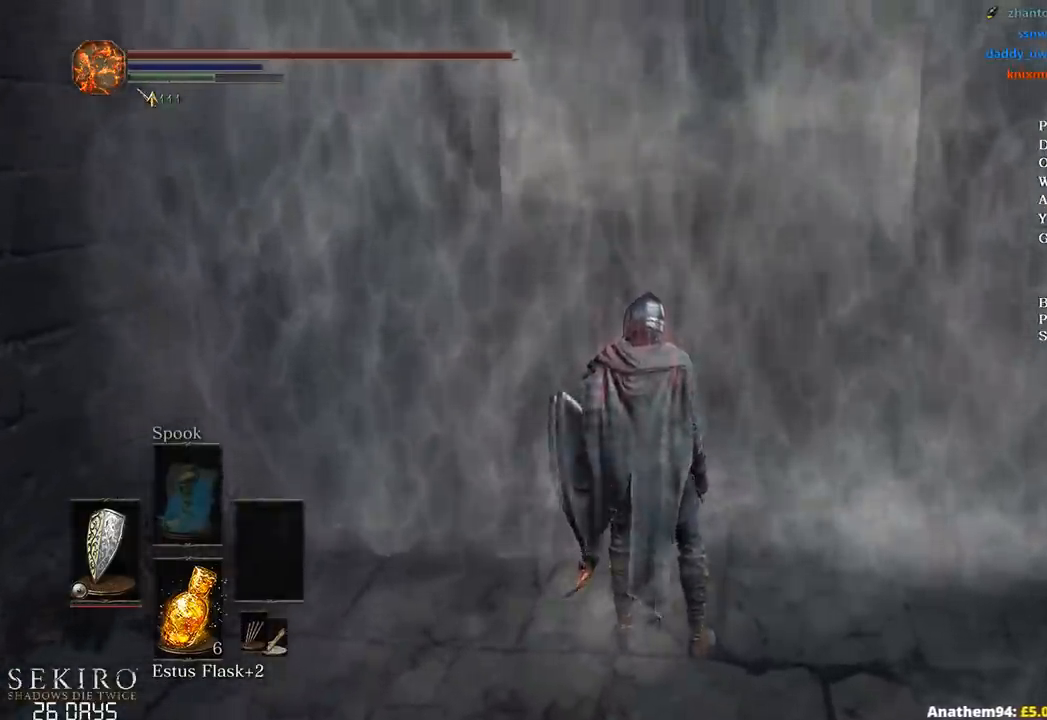
{"buttons": [], "left_stick": "up-left", "right_stick": "center", "events": [[183, "right_stick", "right"], [333, "right_stick", "center"]]}
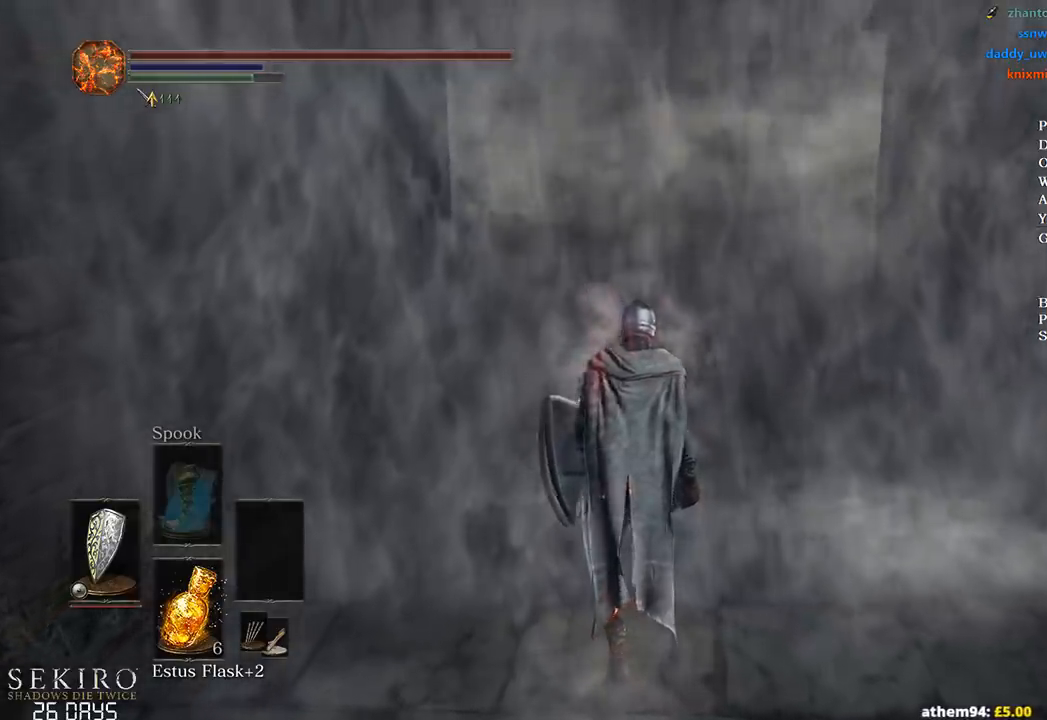
{"buttons": ["B"], "left_stick": "up", "right_stick": "center", "events": [[233, "B", "down"], [267, "left_stick", "up"]]}
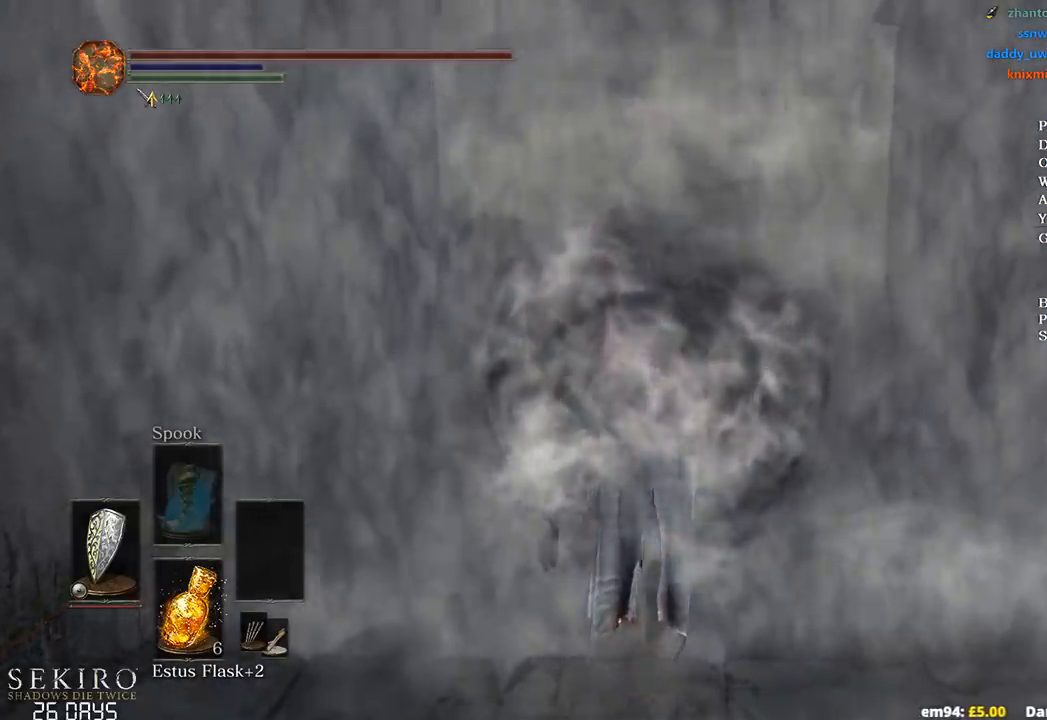
{"buttons": ["B"], "left_stick": "up", "right_stick": "center", "events": []}
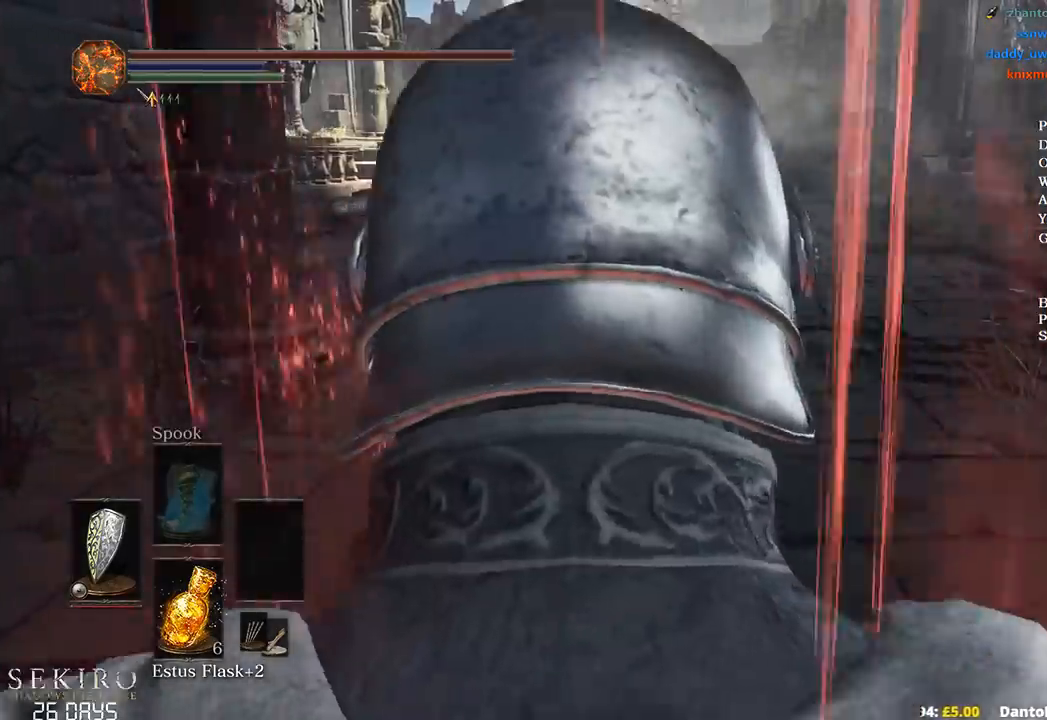
{"buttons": ["B"], "left_stick": "up", "right_stick": "center", "events": []}
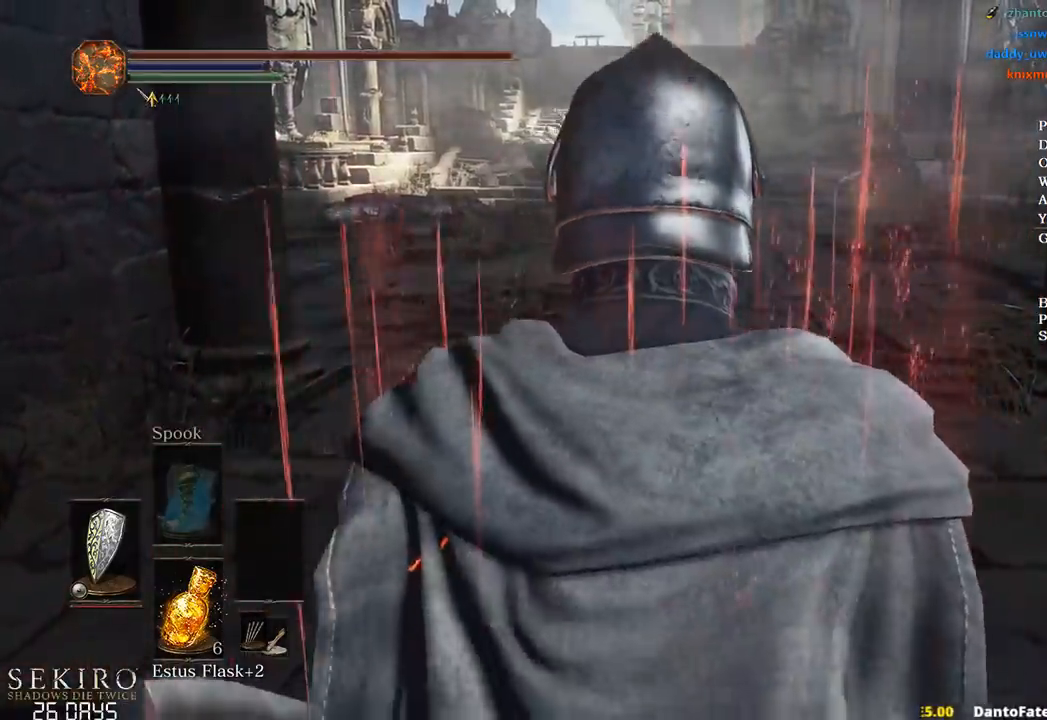
{"buttons": ["B"], "left_stick": "up", "right_stick": "center", "events": []}
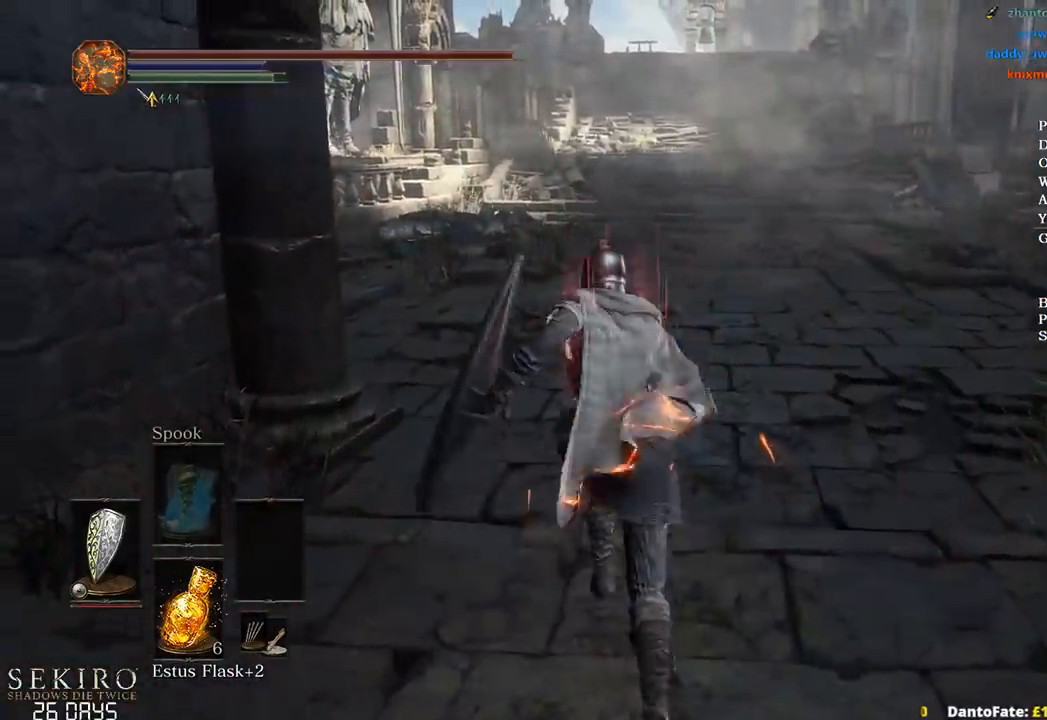
{"buttons": ["B"], "left_stick": "up", "right_stick": "center", "events": []}
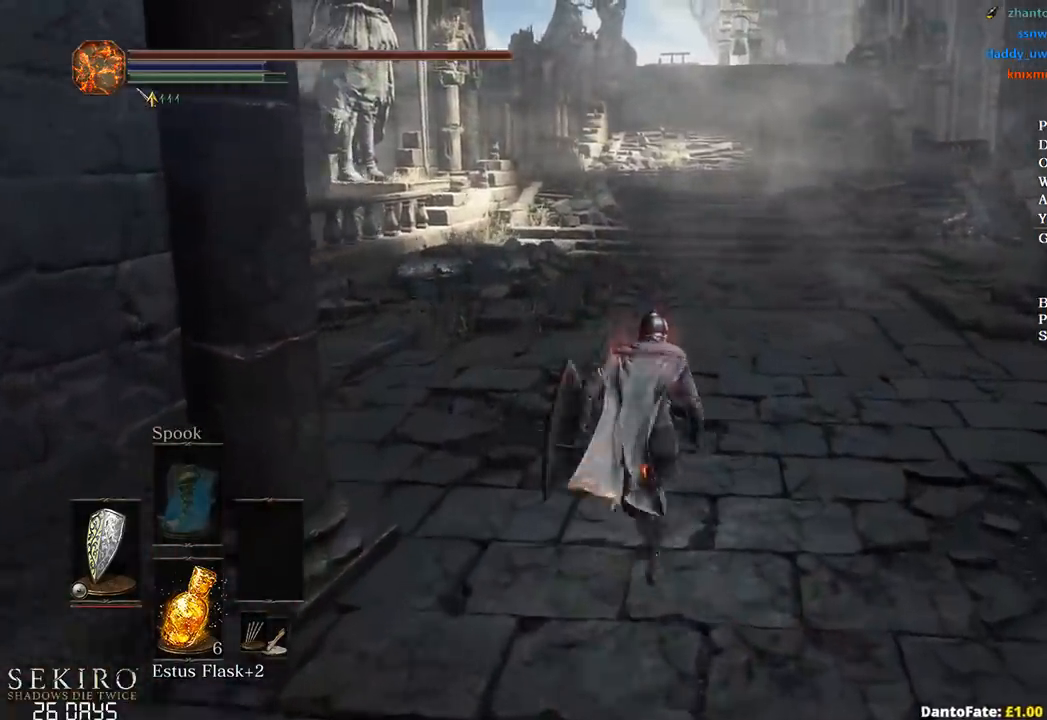
{"buttons": ["B"], "left_stick": "up", "right_stick": "center", "events": []}
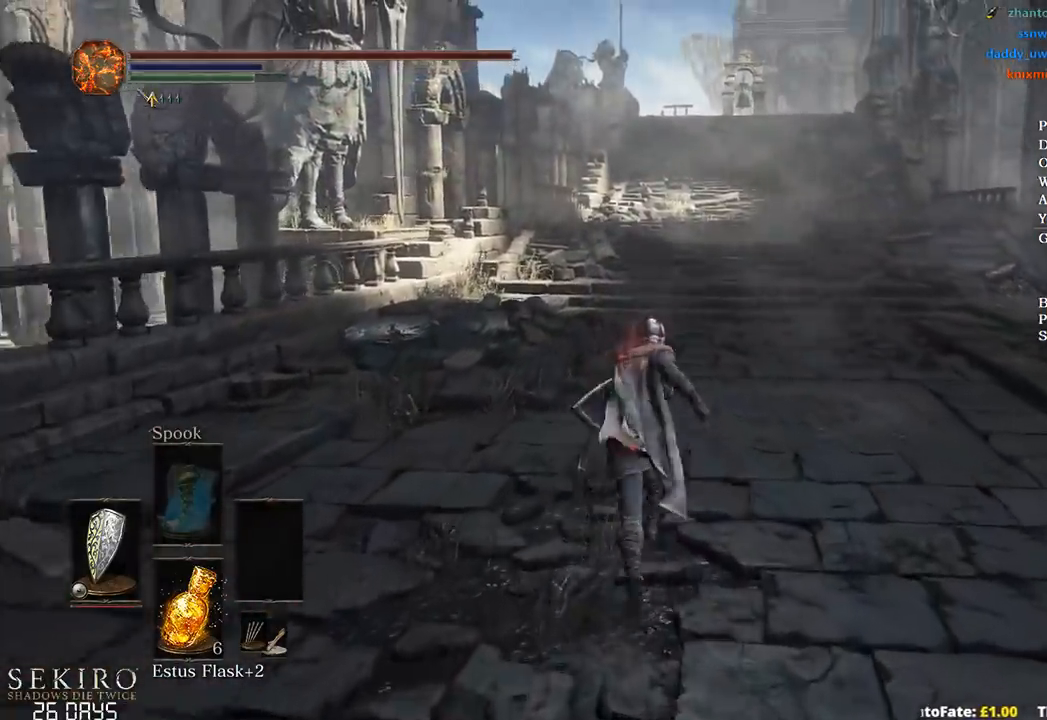
{"buttons": ["B"], "left_stick": "up", "right_stick": "center", "events": []}
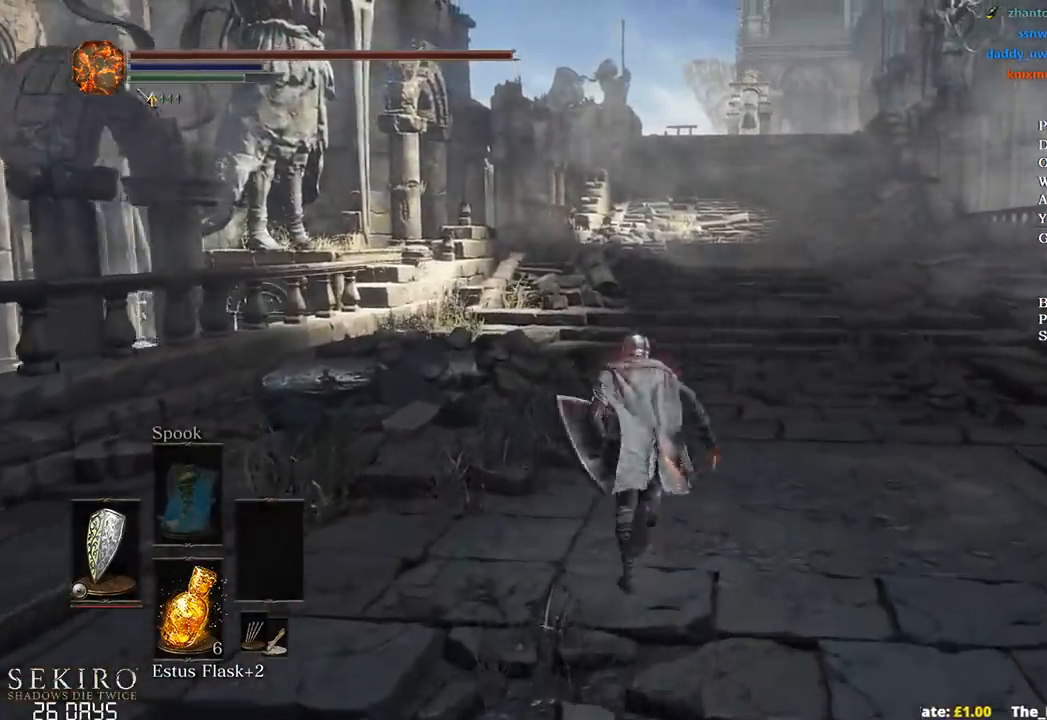
{"buttons": ["B"], "left_stick": "up", "right_stick": "center", "events": []}
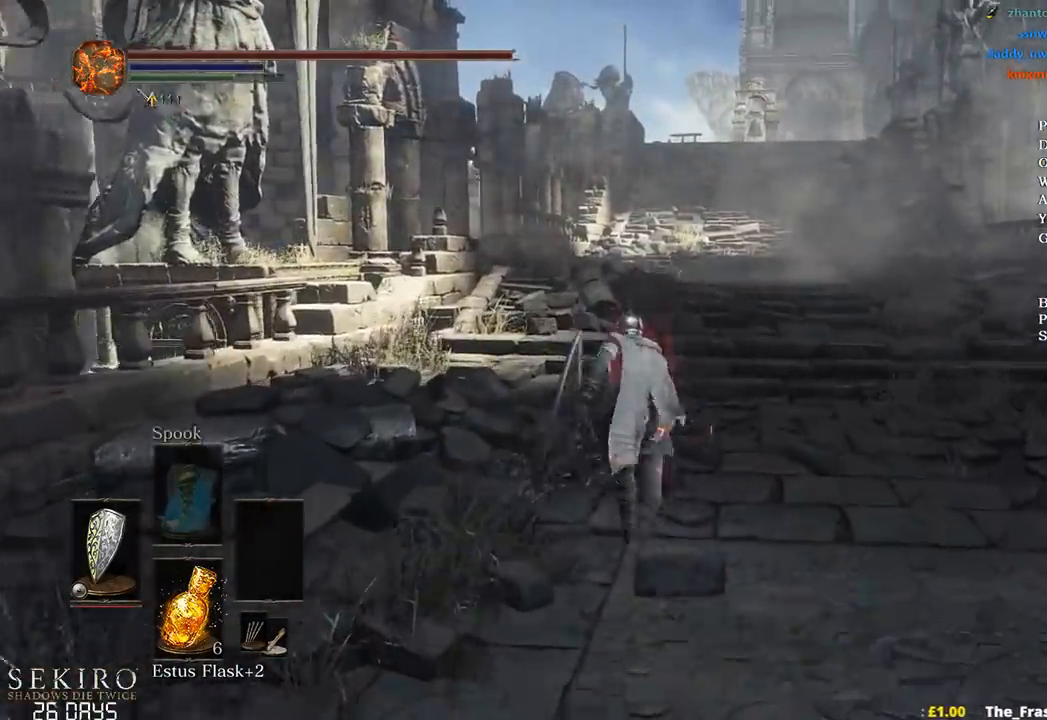
{"buttons": ["B"], "left_stick": "up", "right_stick": "center", "events": []}
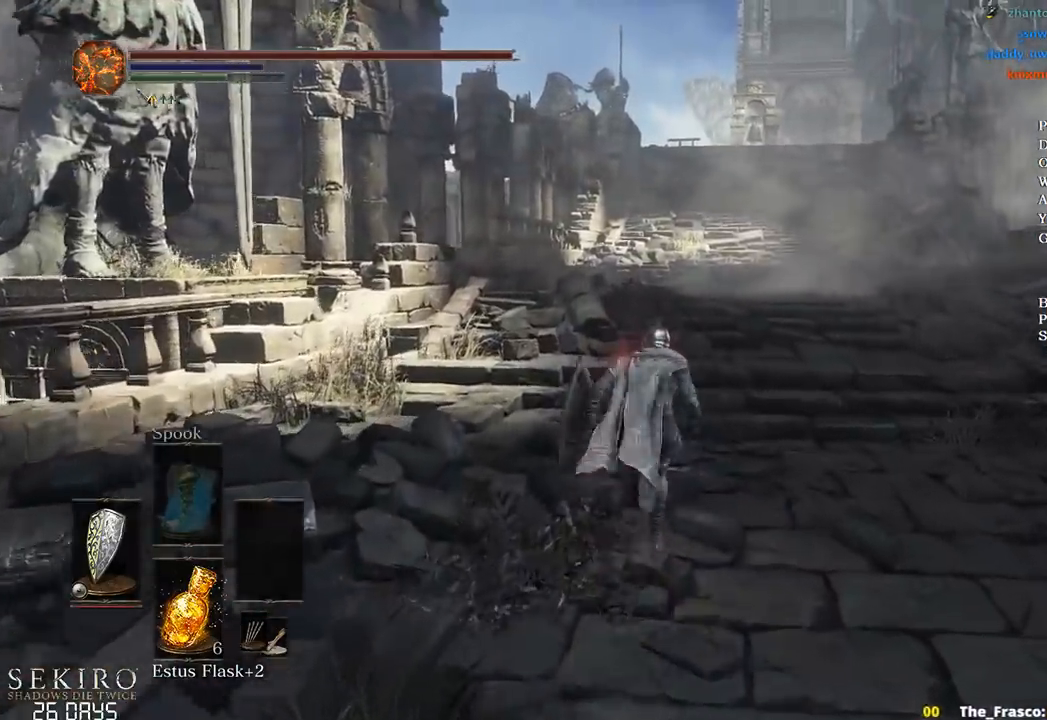
{"buttons": ["B"], "left_stick": "up", "right_stick": "center", "events": []}
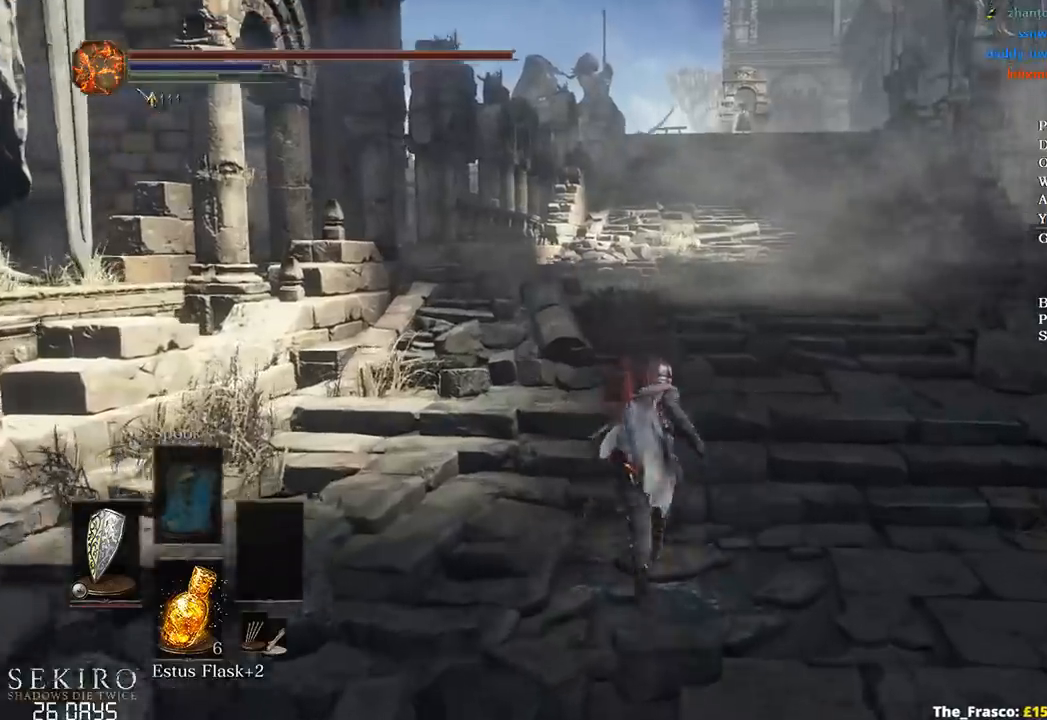
{"buttons": ["B"], "left_stick": "up", "right_stick": "left", "events": [[83, "right_stick", "left"]]}
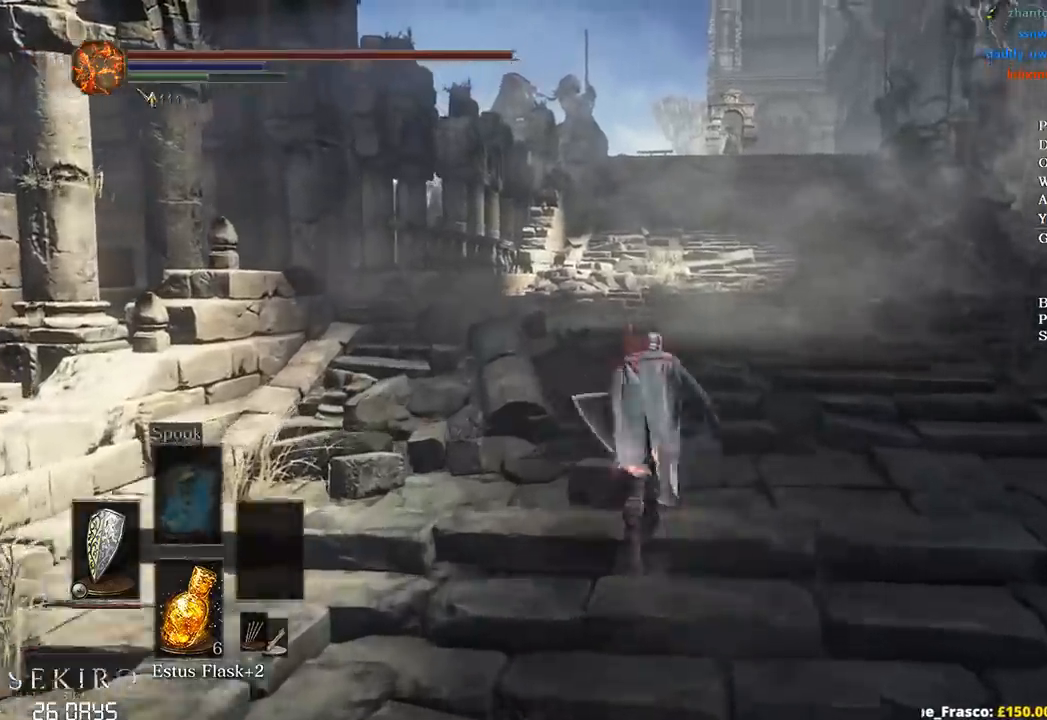
{"buttons": ["B"], "left_stick": "up", "right_stick": "left", "events": []}
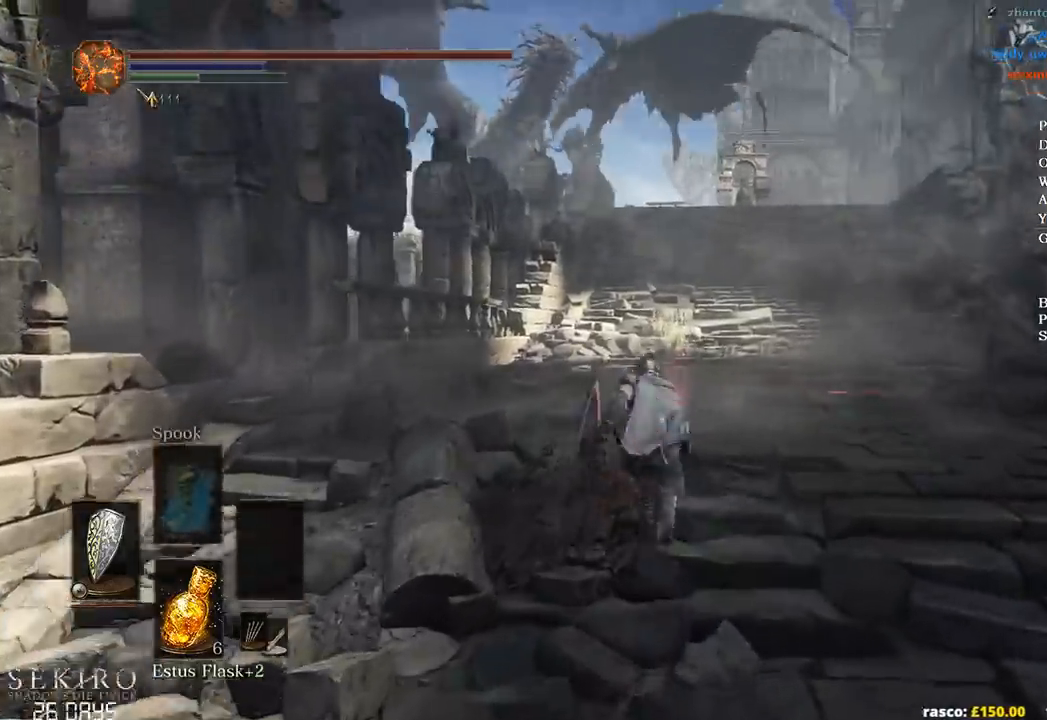
{"buttons": ["B"], "left_stick": "up", "right_stick": "left", "events": []}
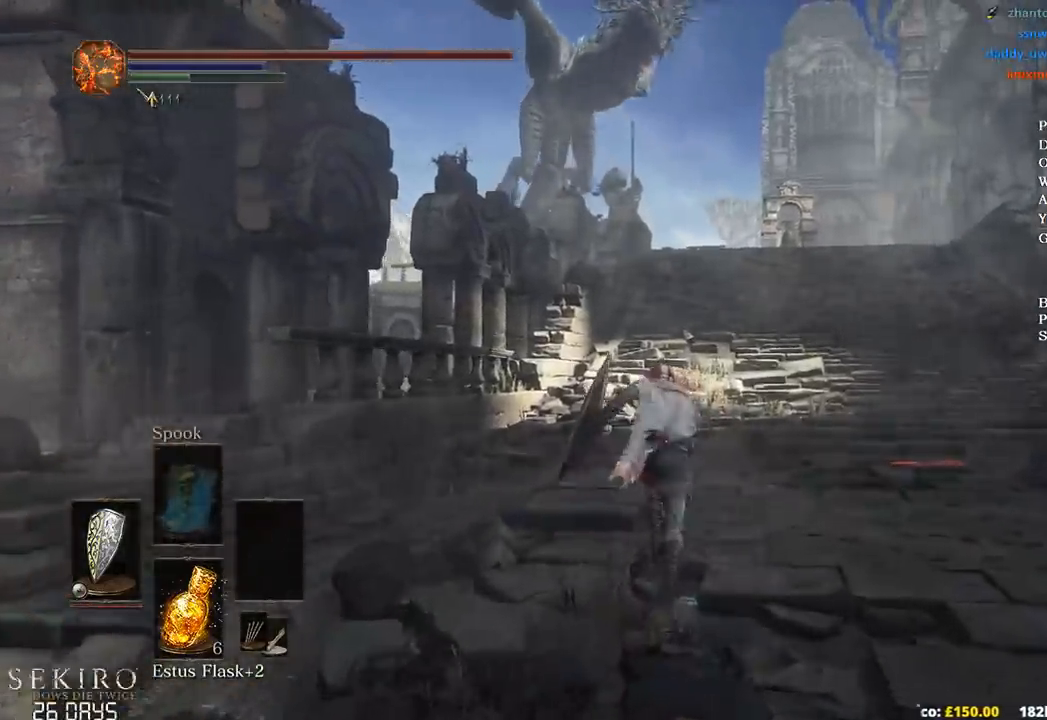
{"buttons": ["B"], "left_stick": "up", "right_stick": "left", "events": []}
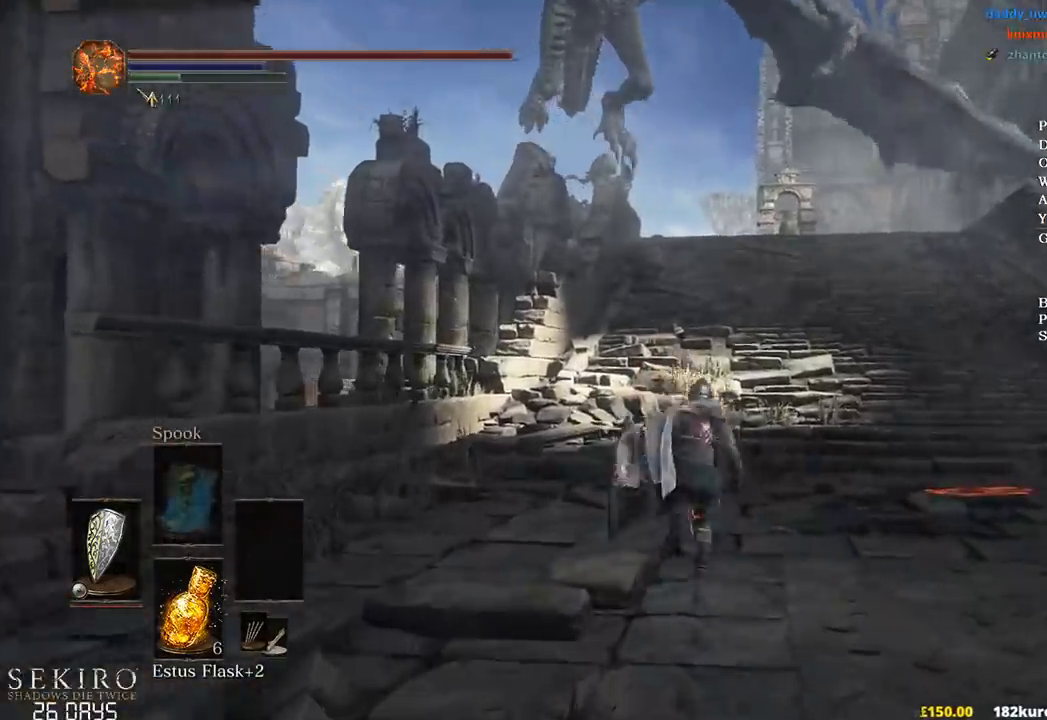
{"buttons": ["B"], "left_stick": "up", "right_stick": "left", "events": []}